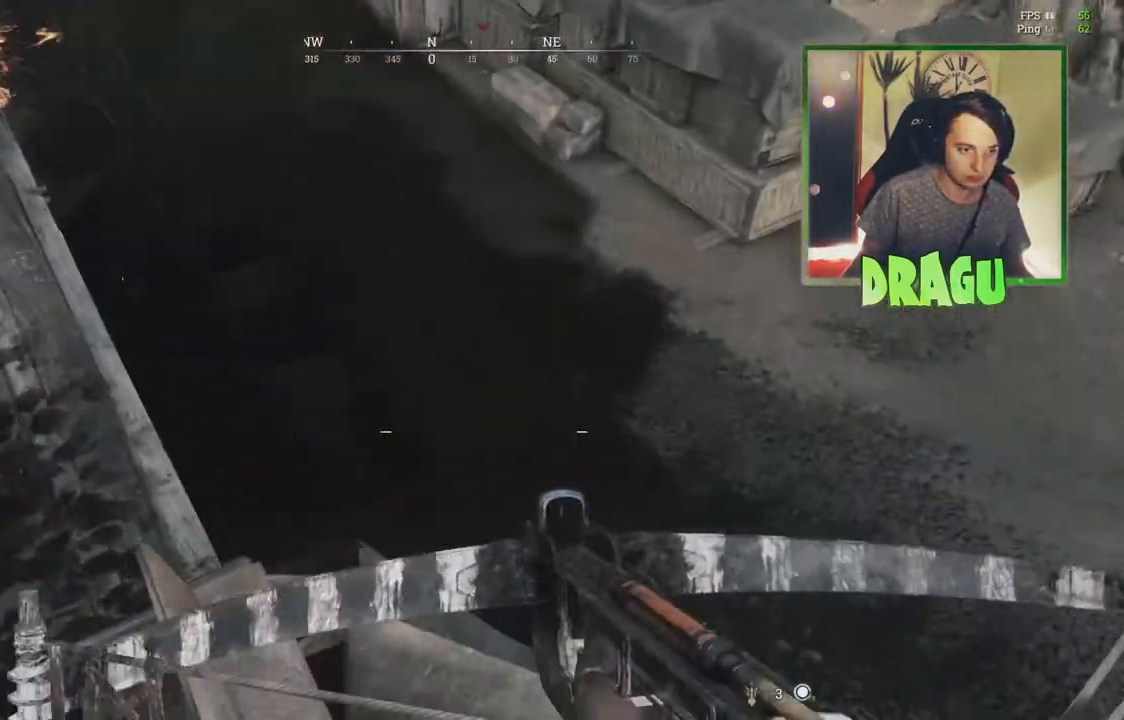
Gameplay with keyboard and mouse; each line is a JSON object with the keys and mouse buttons held at the frame after it. "events" lists presses ("down") and releases ("up") of "1", "2", "3", "4", "5", "a", "c", "ctrl", "d", "e", "f", "q", "r", "s", "shift", "tab", "v", "w", "x", "y", "mouse_left", "mouse_wheel", "mouse_right", "mouse_mb4" and "mouse_mb5" between this image and that frame as [ms after this image, input, new state], when the widget could be followed in between. "mouse_left", "mouse_wheel", "mouse_right", "mouse_mb4", "mouse_mb5" = the "left", "wheel", "right", "mb4", "mb5" buttons of the "mouse" list. No other keys are recorded. "wheel" means that the mouse wheel is clicked or scrolled. Mouse movement is not recorded.
{"keys": ["a", "s"], "mouse": [], "events": [[34, "s", "down"]]}
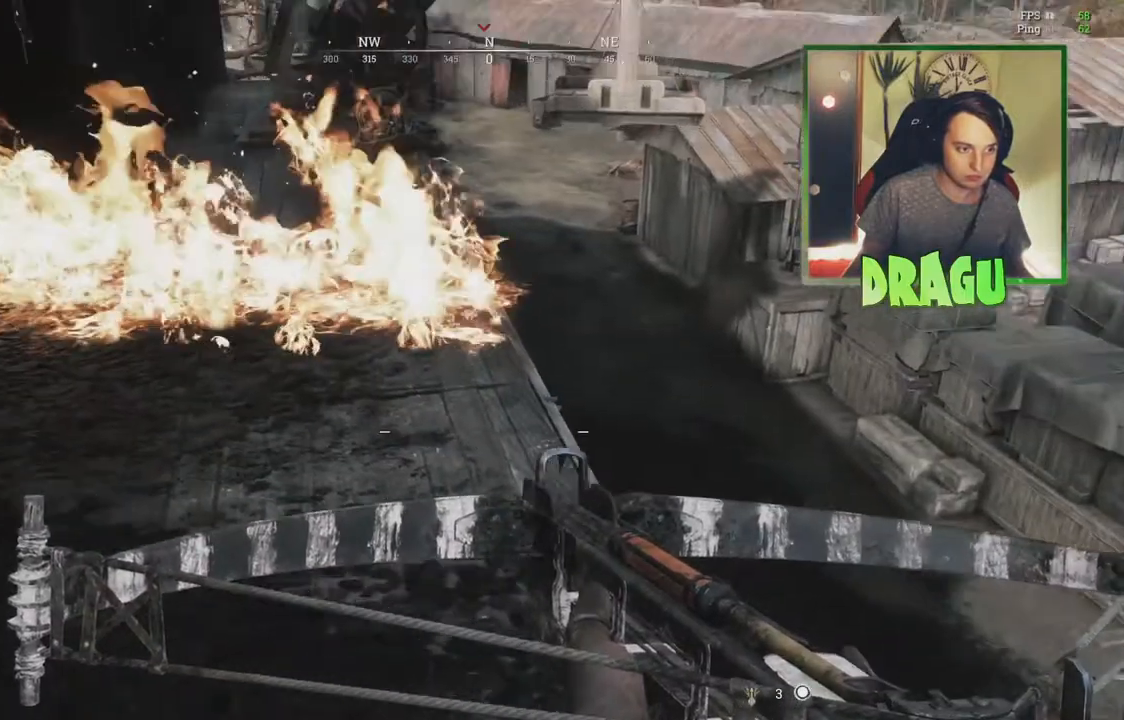
{"keys": ["a", "shift", "w"], "mouse": [], "events": [[67, "s", "up"], [200, "shift", "down"], [267, "w", "down"]]}
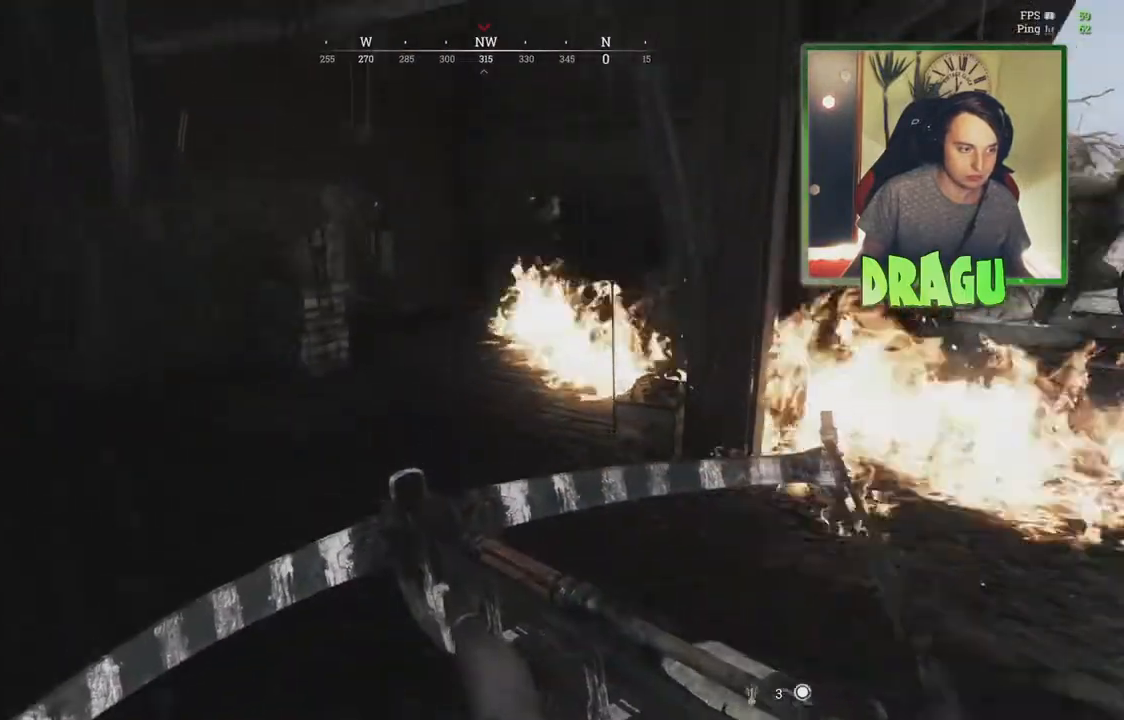
{"keys": ["a", "shift", "w"], "mouse": [], "events": []}
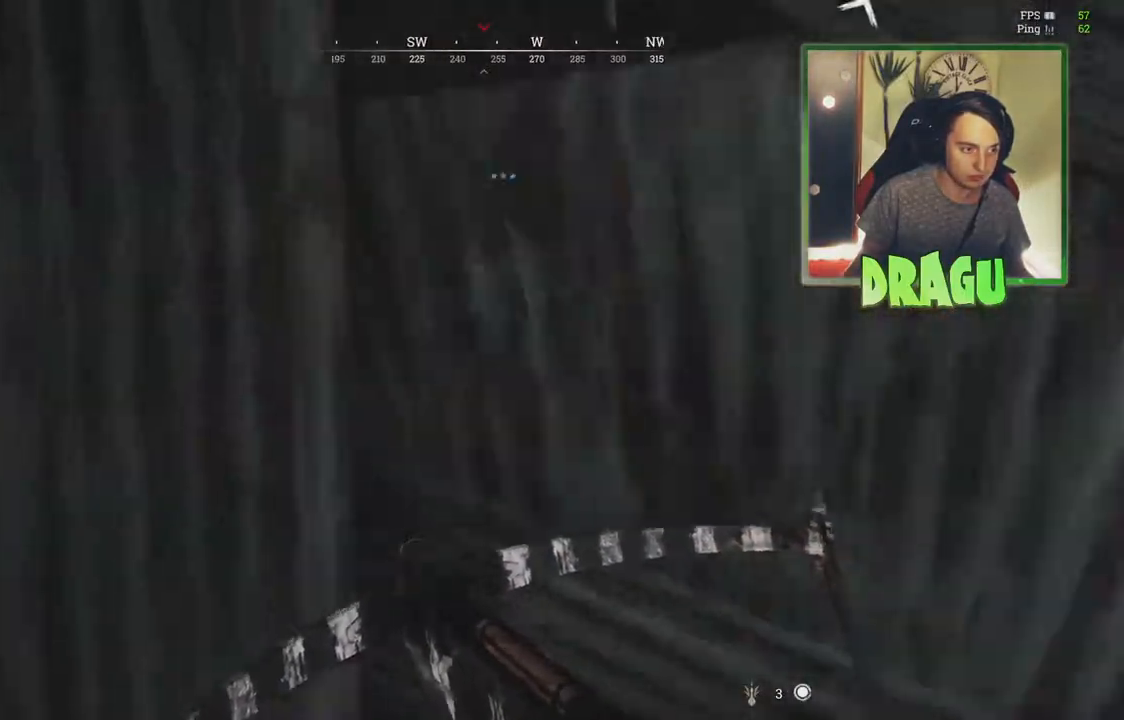
{"keys": ["d"], "mouse": [], "events": [[233, "d", "down"], [267, "a", "up"], [384, "w", "up"], [434, "shift", "up"]]}
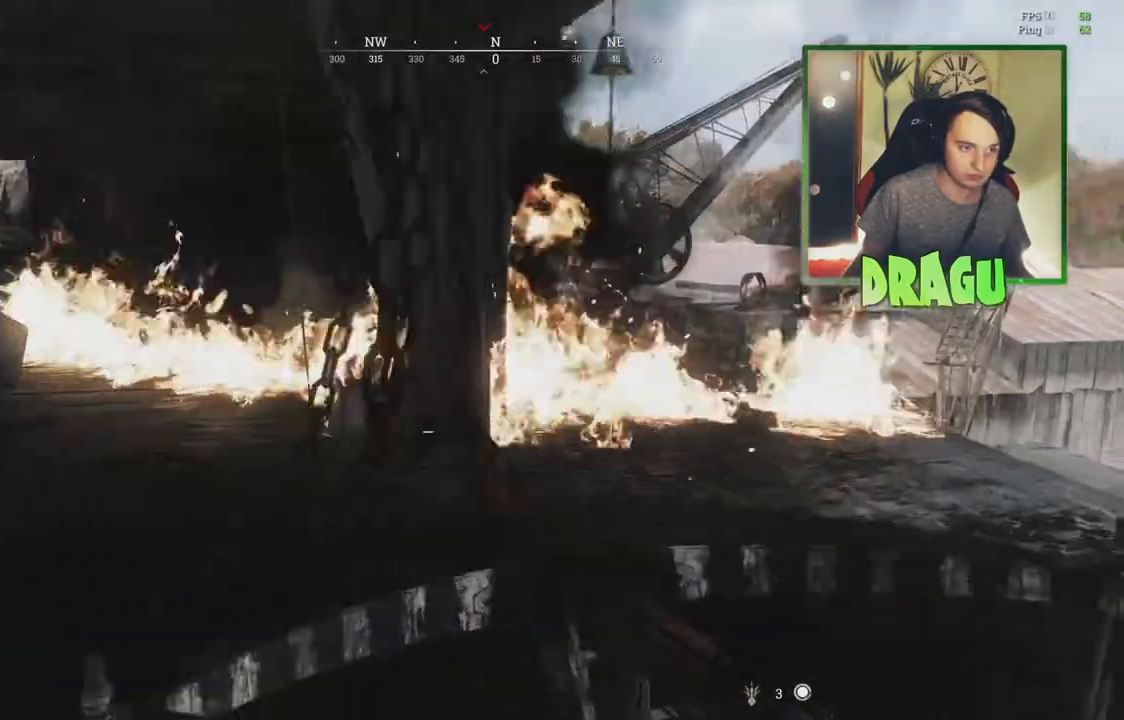
{"keys": ["d", "s"], "mouse": [], "events": [[201, "s", "down"]]}
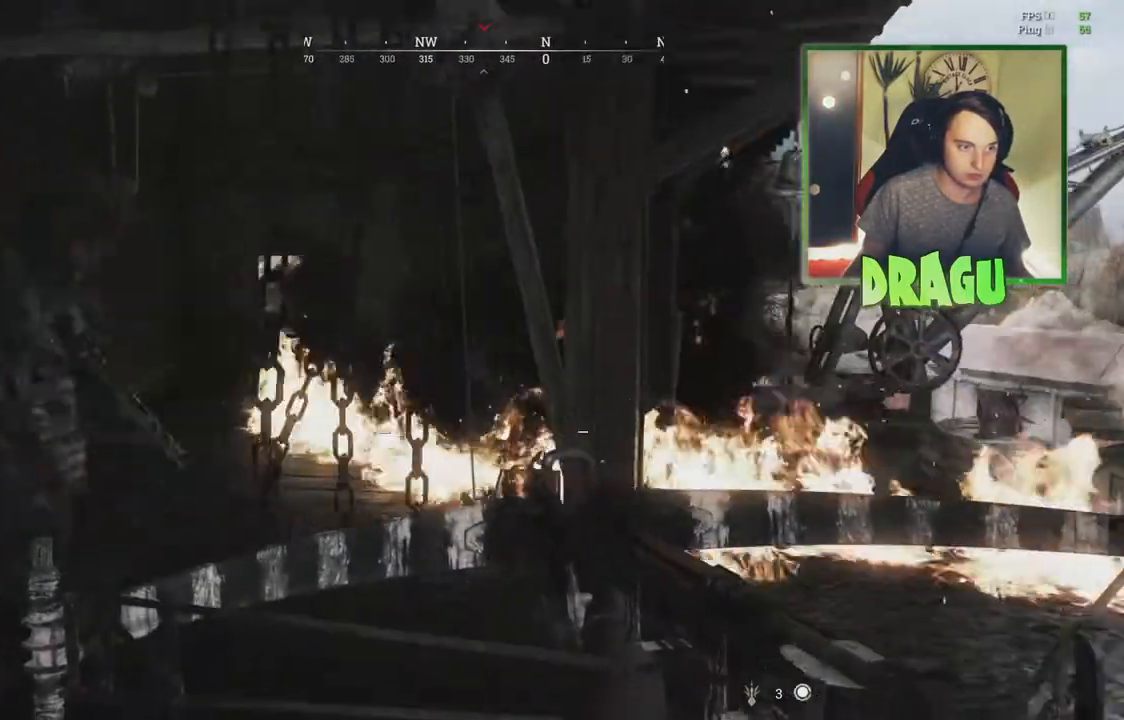
{"keys": ["a", "s"], "mouse": [], "events": [[233, "a", "down"], [233, "d", "up"]]}
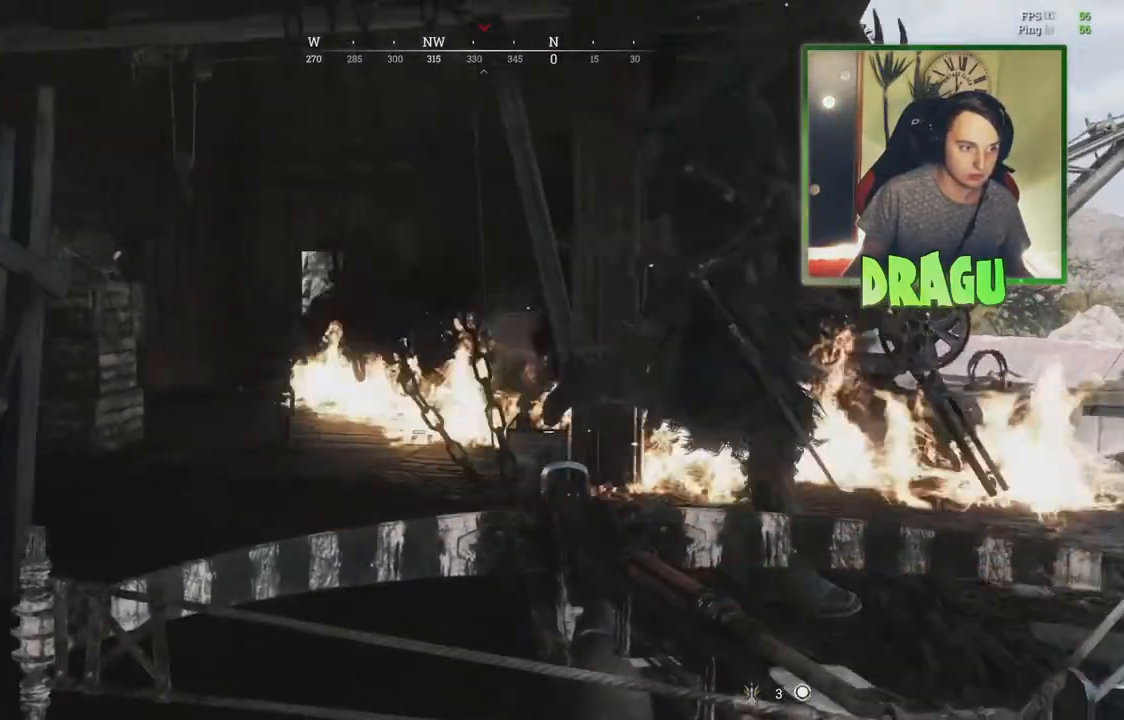
{"keys": ["d", "s"], "mouse": [], "events": [[234, "mouse_wheel", "down"], [301, "a", "up"], [301, "d", "down"], [367, "mouse_wheel", "up"]]}
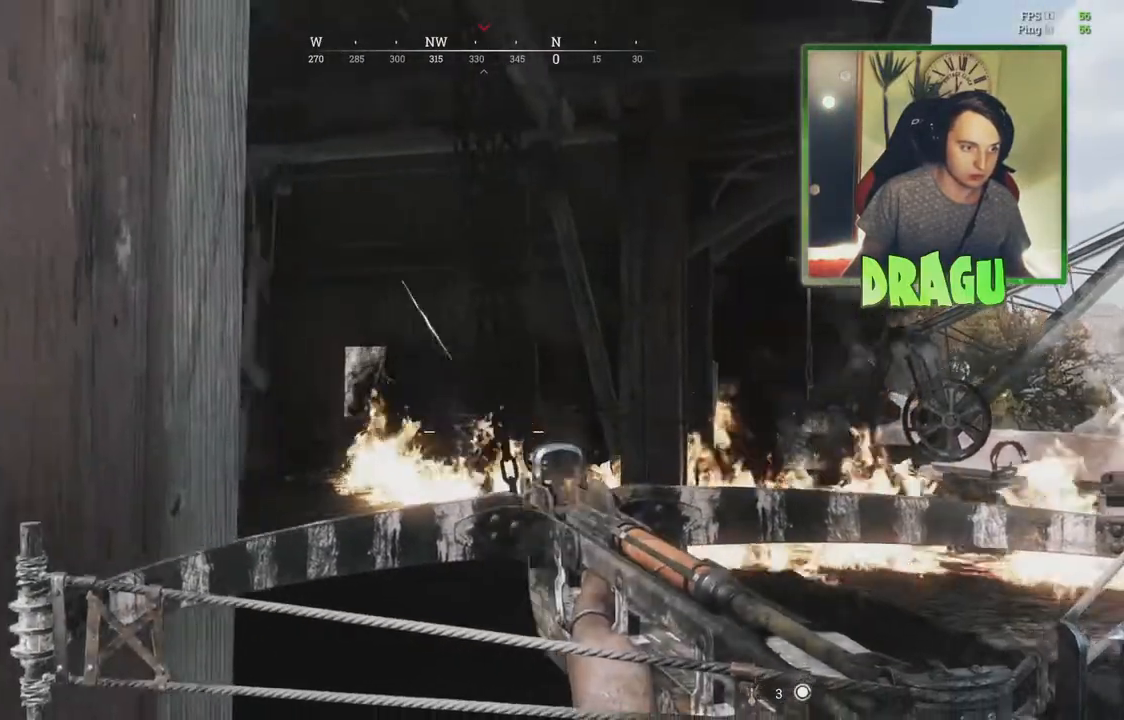
{"keys": ["d"], "mouse": [], "events": [[334, "s", "up"]]}
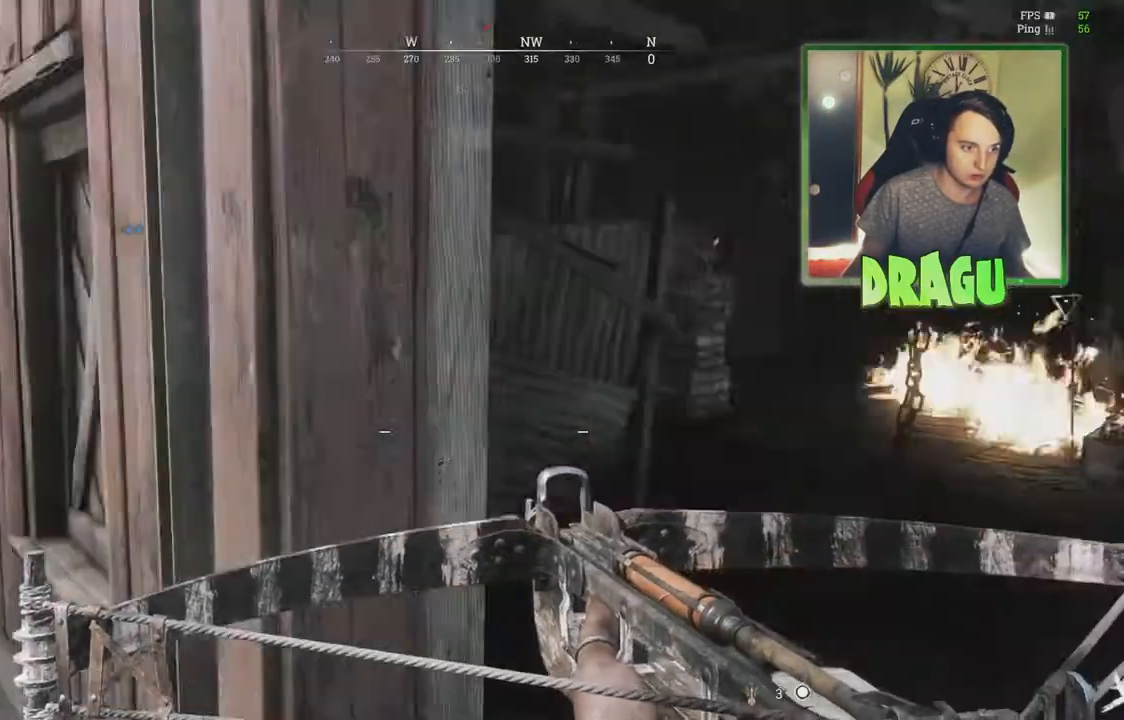
{"keys": ["w"], "mouse": [], "events": [[34, "a", "down"], [134, "d", "up"], [151, "w", "down"], [501, "a", "up"]]}
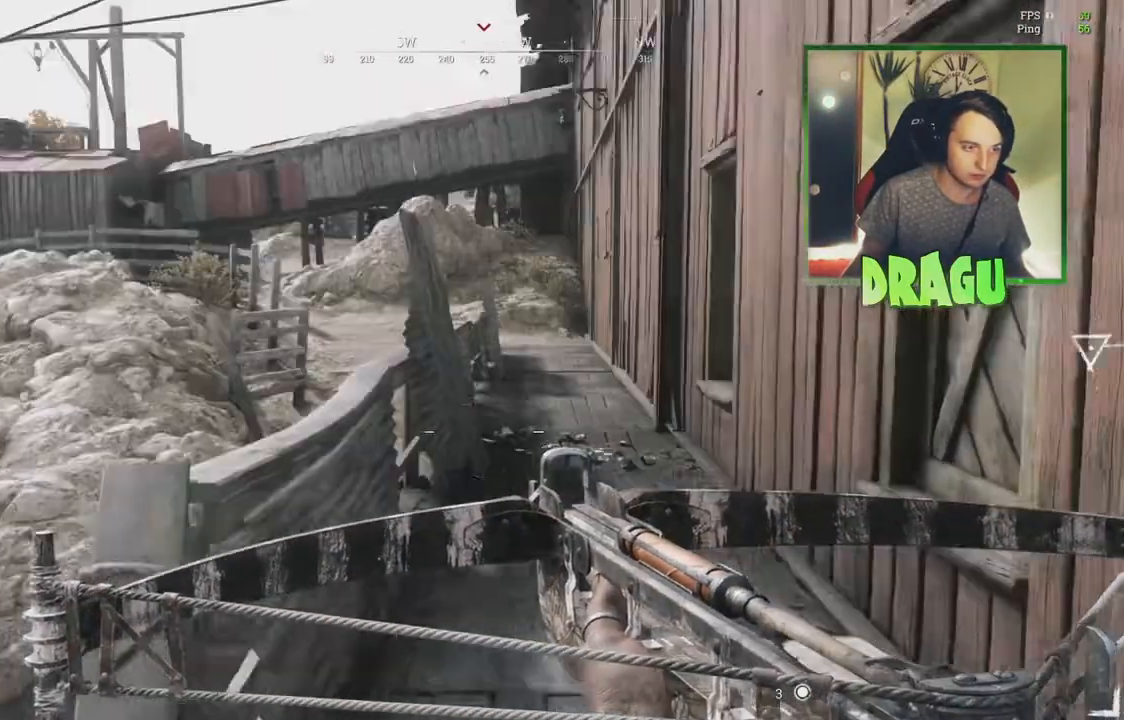
{"keys": ["d", "w"], "mouse": []}
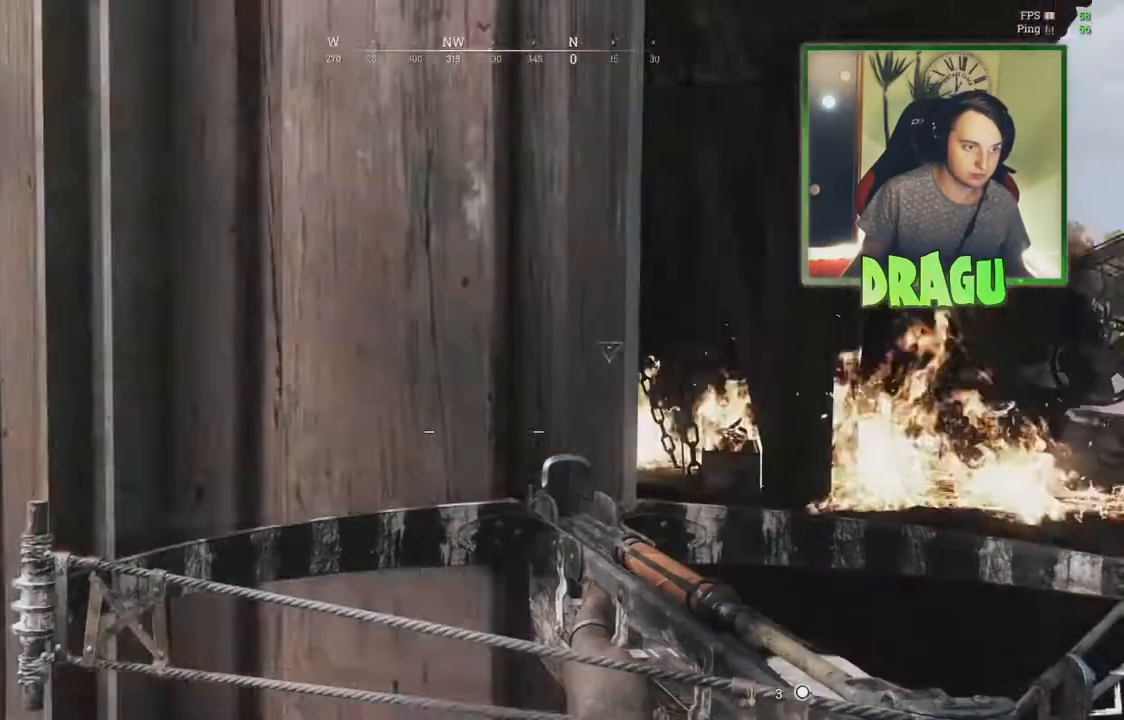
{"keys": ["d"], "mouse": [], "events": [[484, "w", "up"]]}
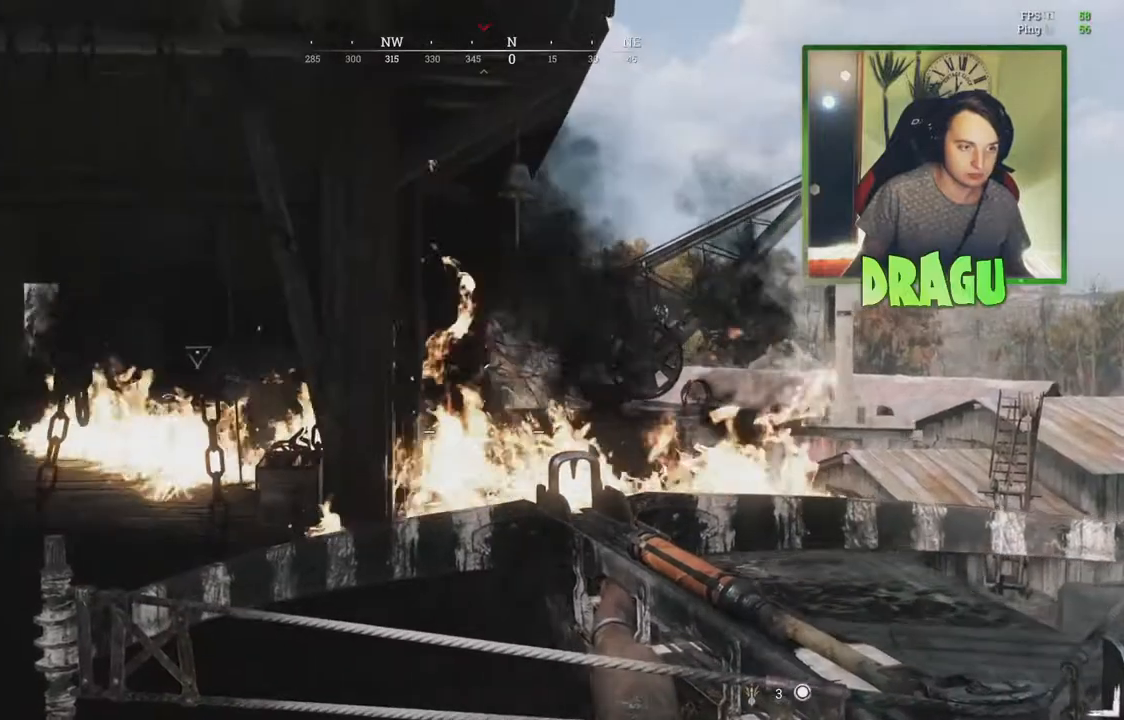
{"keys": ["d", "shift", "w"], "mouse": [], "events": [[400, "shift", "down"], [467, "w", "down"]]}
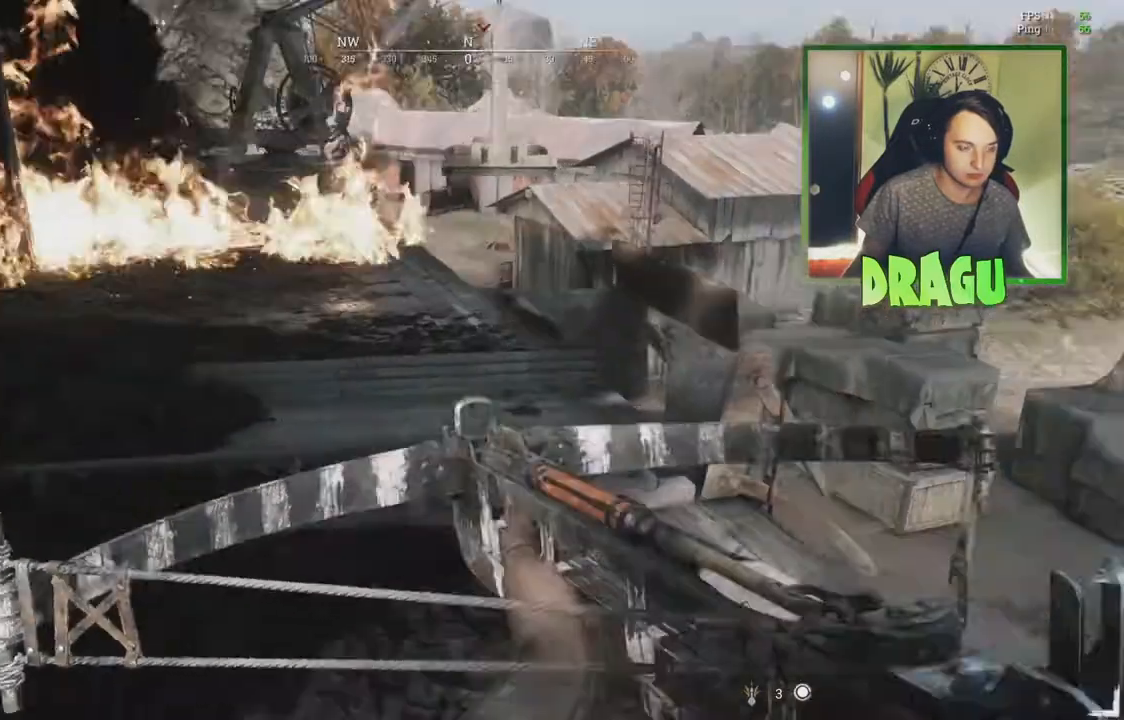
{"keys": ["d"], "mouse": [], "events": [[317, "shift", "up"], [434, "w", "up"]]}
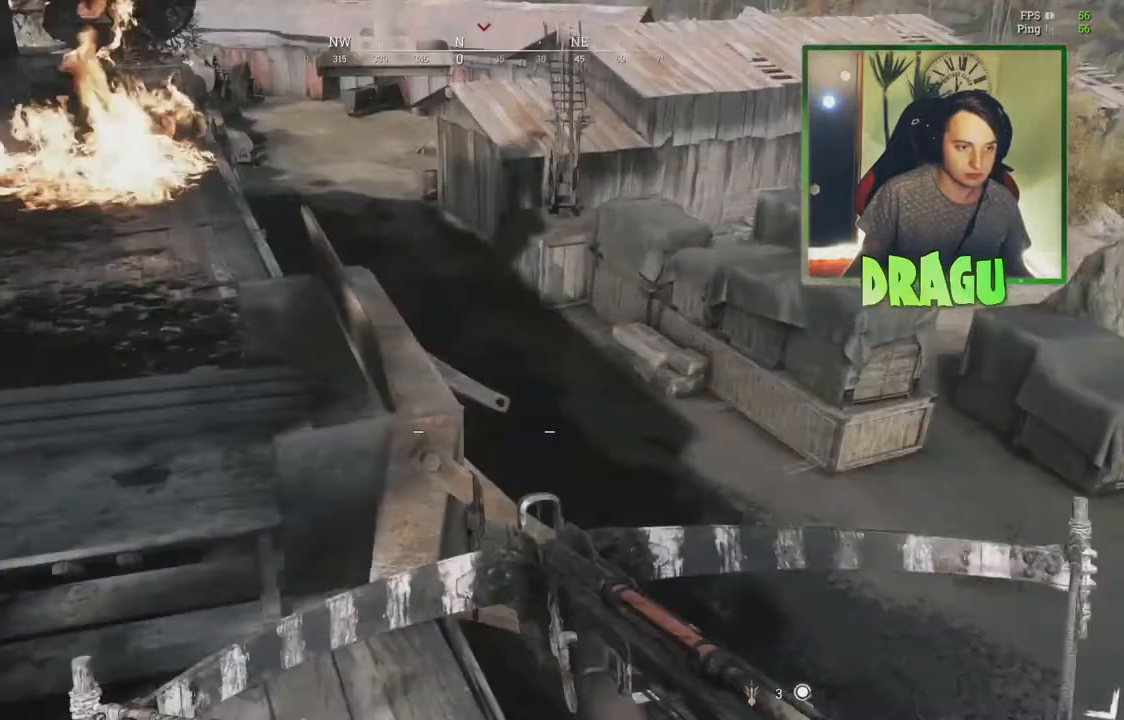
{"keys": ["a", "s"], "mouse": [], "events": [[150, "a", "down"], [217, "s", "down"], [250, "d", "up"]]}
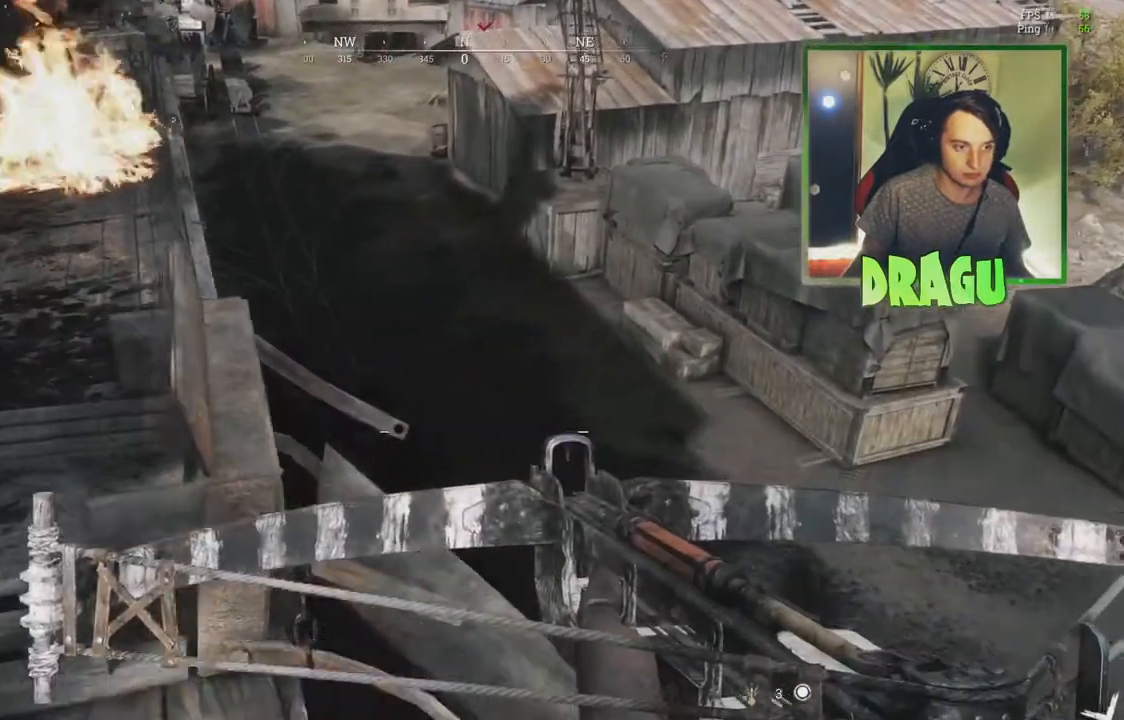
{"keys": ["d", "s"], "mouse": [], "events": [[301, "d", "down"], [501, "a", "up"]]}
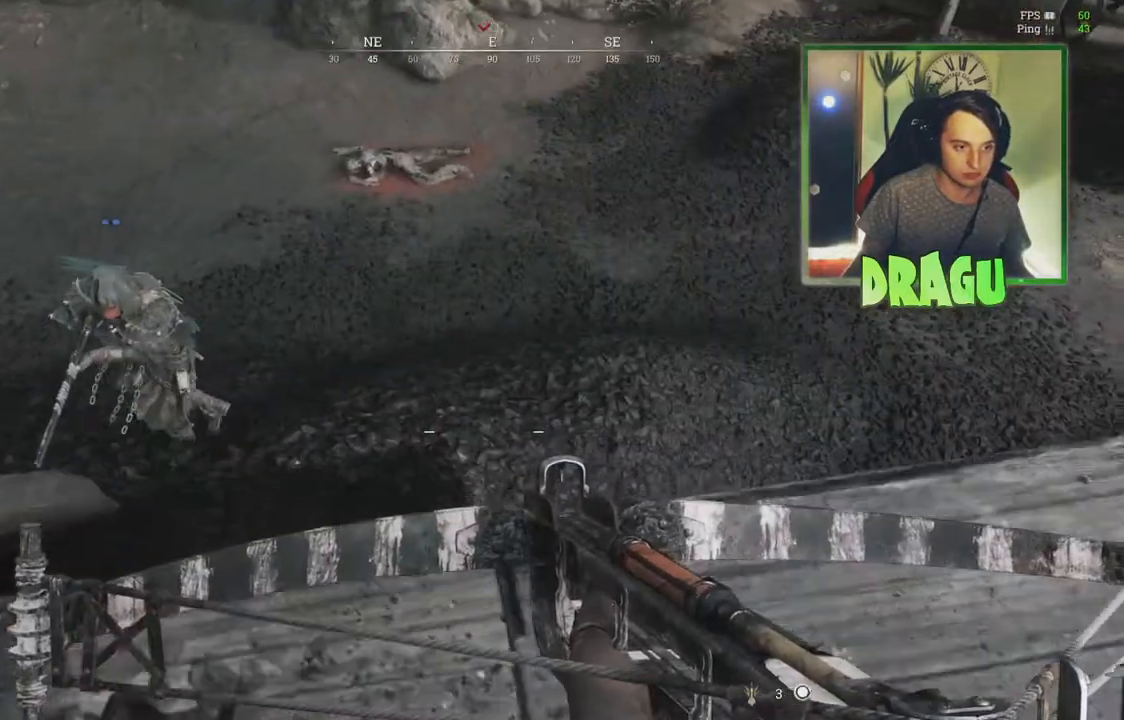
{"keys": ["d", "shift", "w"], "mouse": [], "events": [[150, "s", "up"], [317, "shift", "down"], [334, "w", "down"]]}
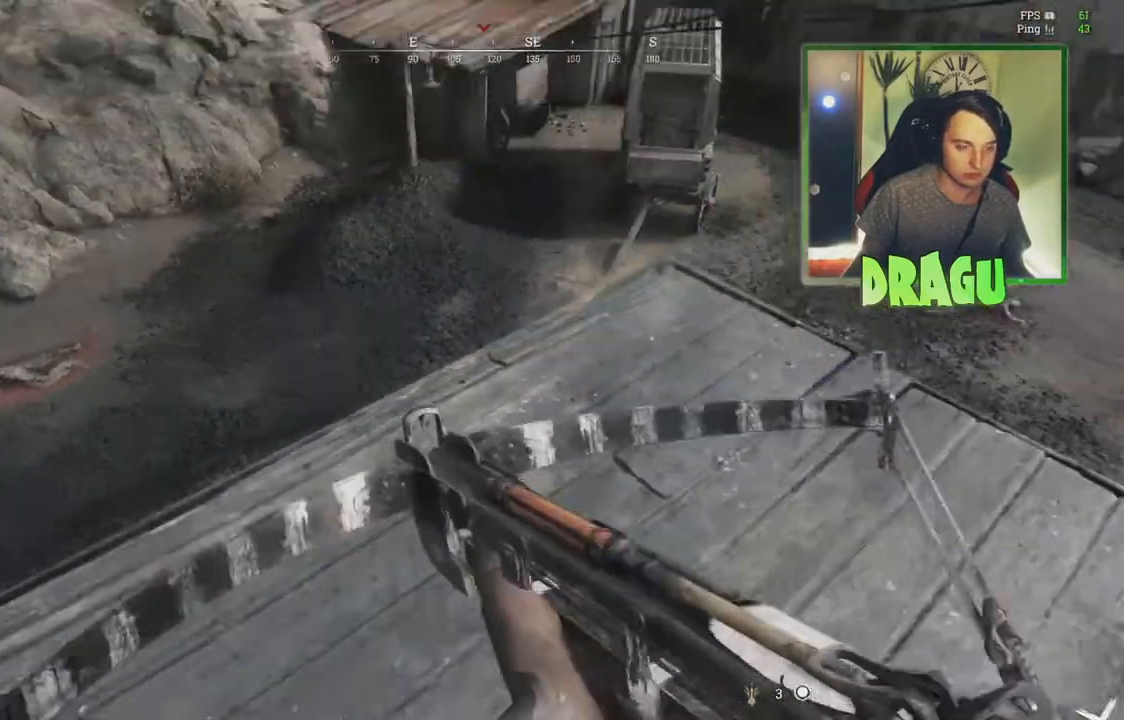
{"keys": ["d", "shift", "w"], "mouse": [], "events": []}
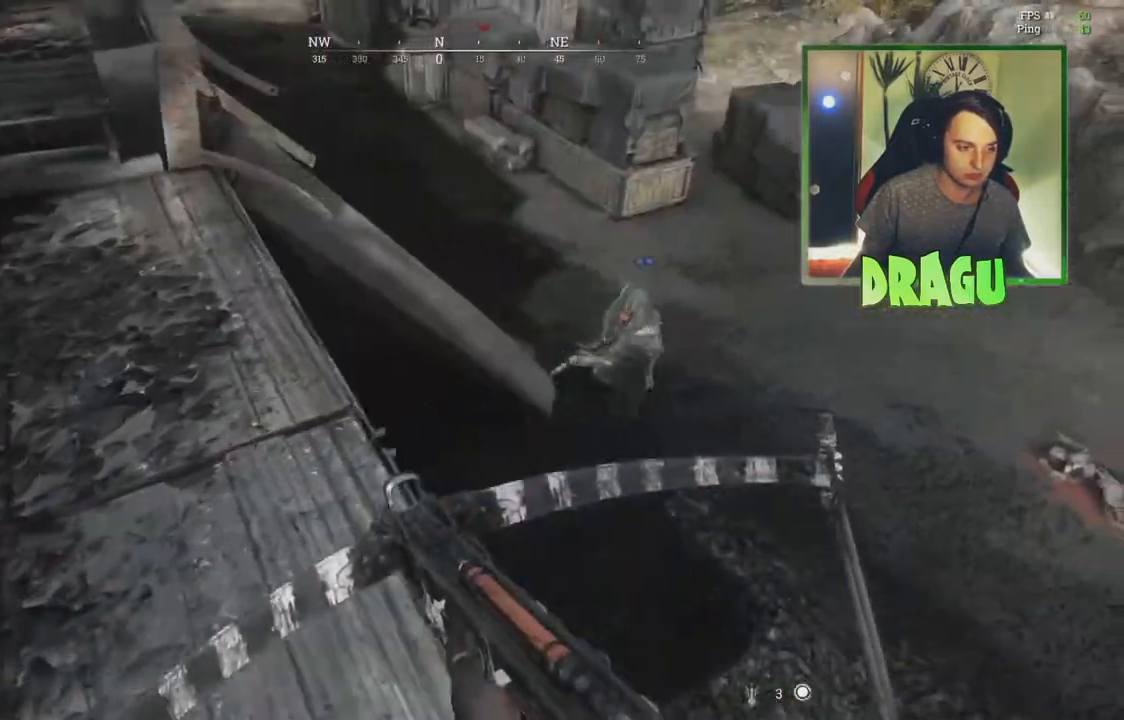
{"keys": ["d", "w"], "mouse": [], "events": [[367, "shift", "up"]]}
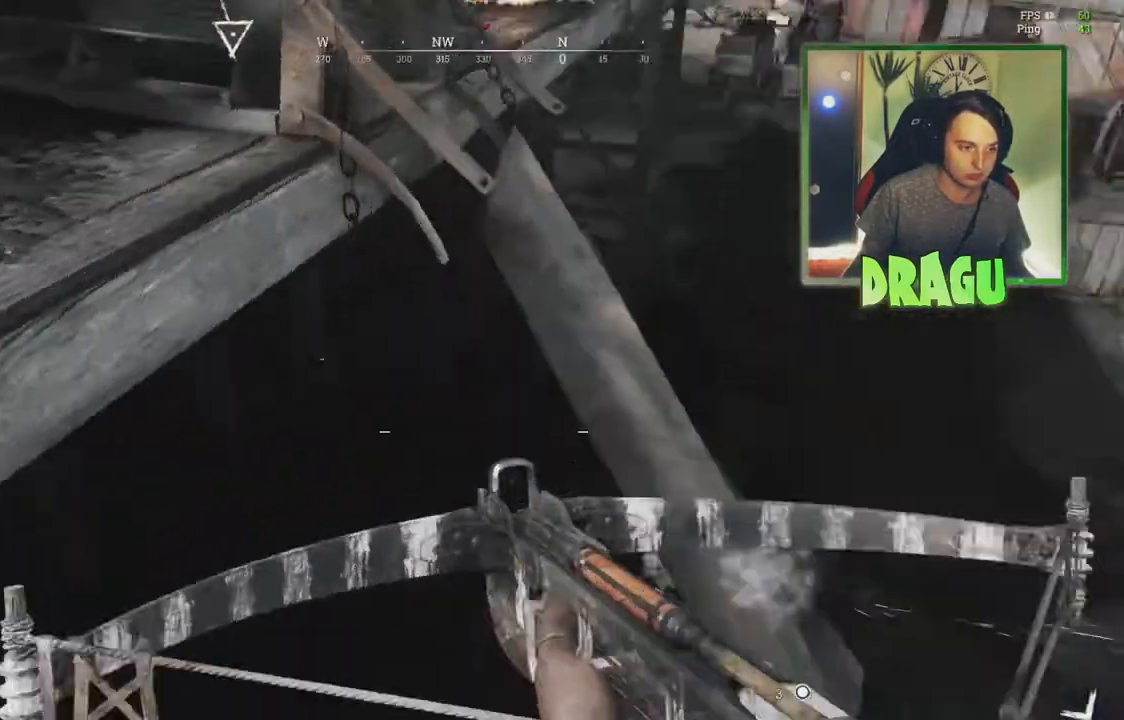
{"keys": ["a", "s"], "mouse": [], "events": [[101, "w", "up"], [401, "s", "down"], [451, "a", "down"], [501, "d", "up"]]}
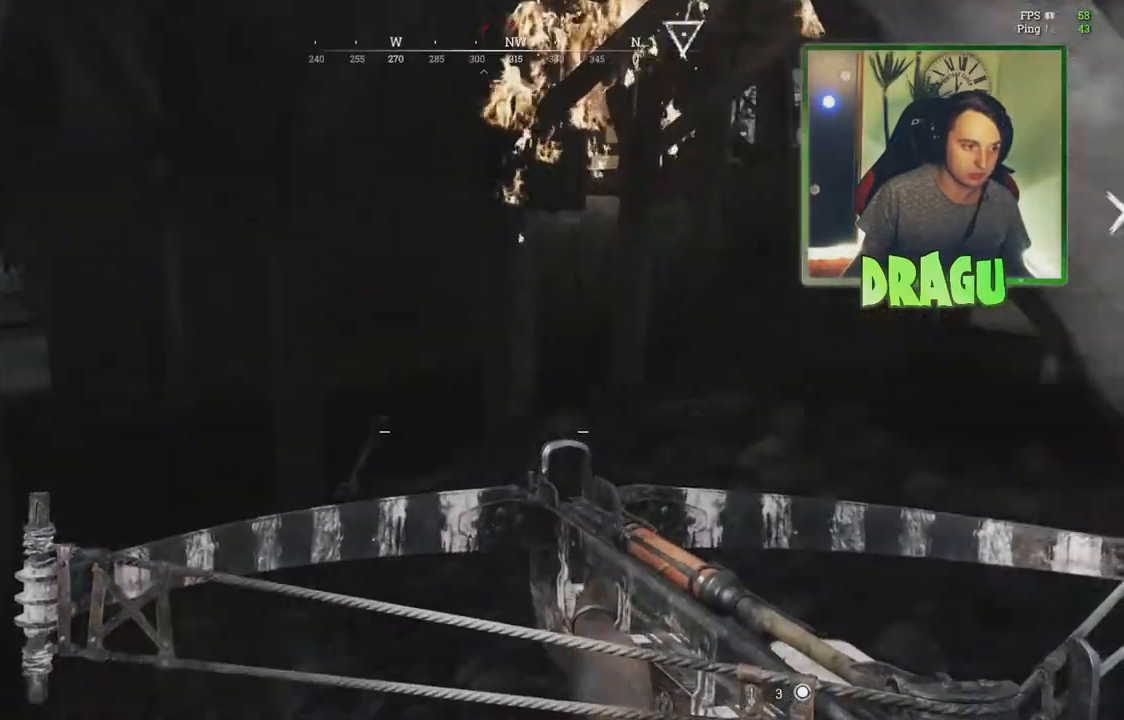
{"keys": ["a", "s"], "mouse": [], "events": []}
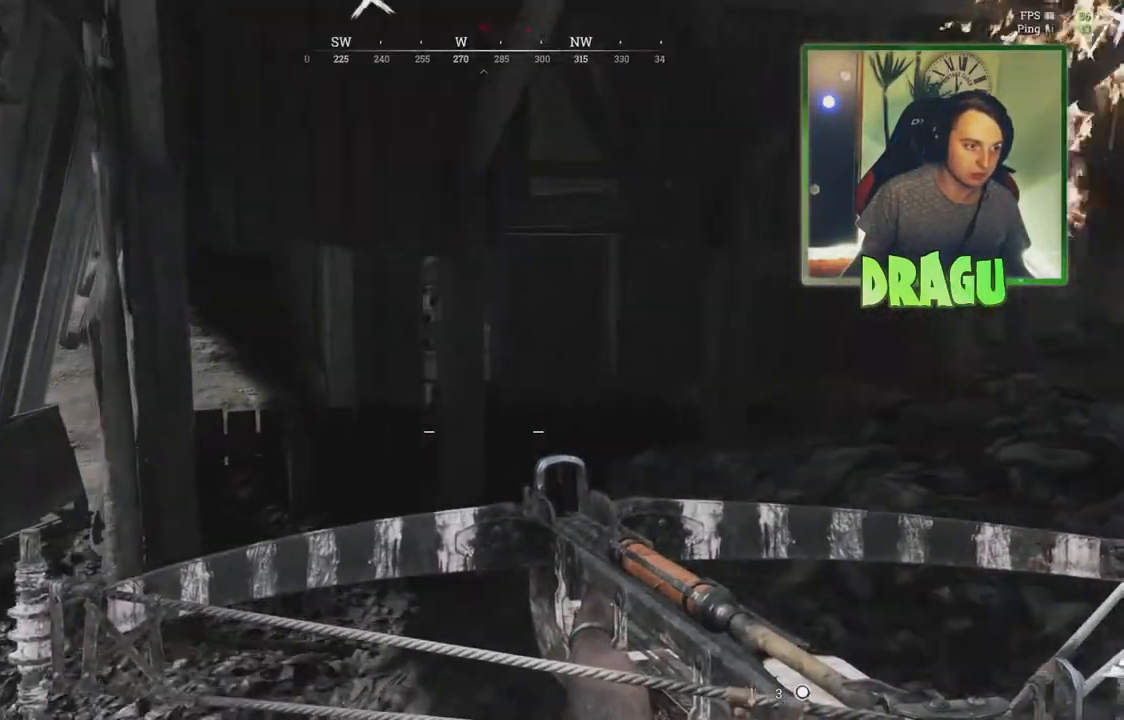
{"keys": ["w"], "mouse": [], "events": [[67, "s", "up"], [351, "a", "up"], [384, "w", "down"]]}
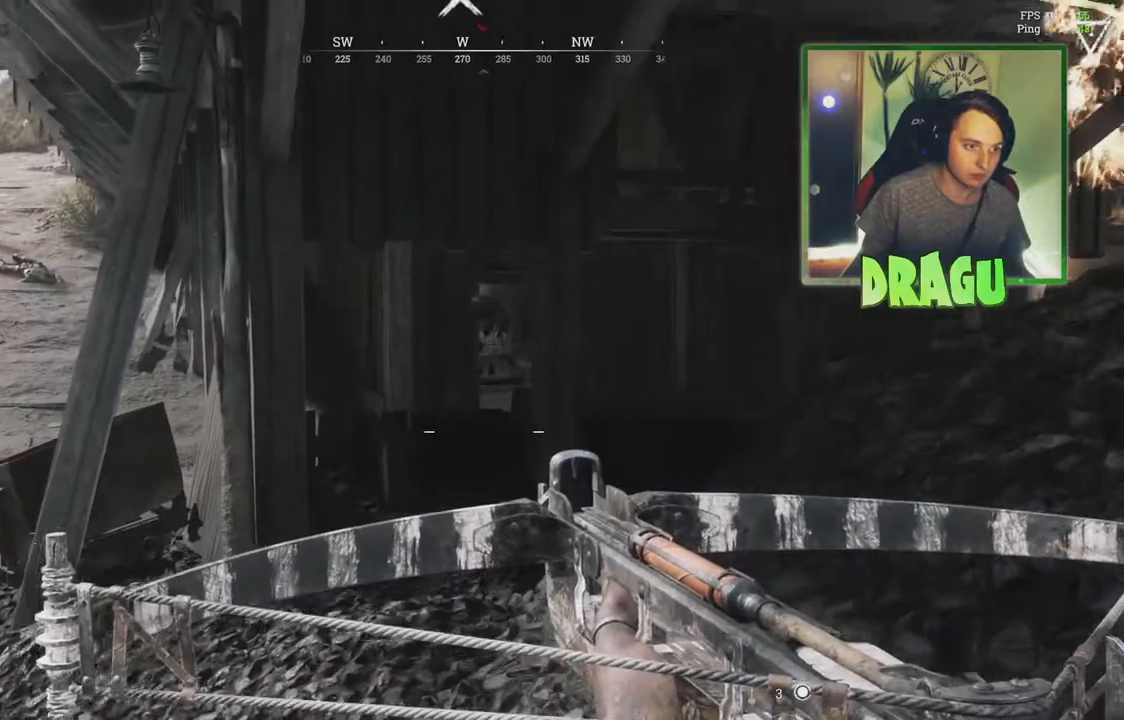
{"keys": [], "mouse": ["right"], "events": [[17, "mouse_right", "down"], [417, "w", "up"]]}
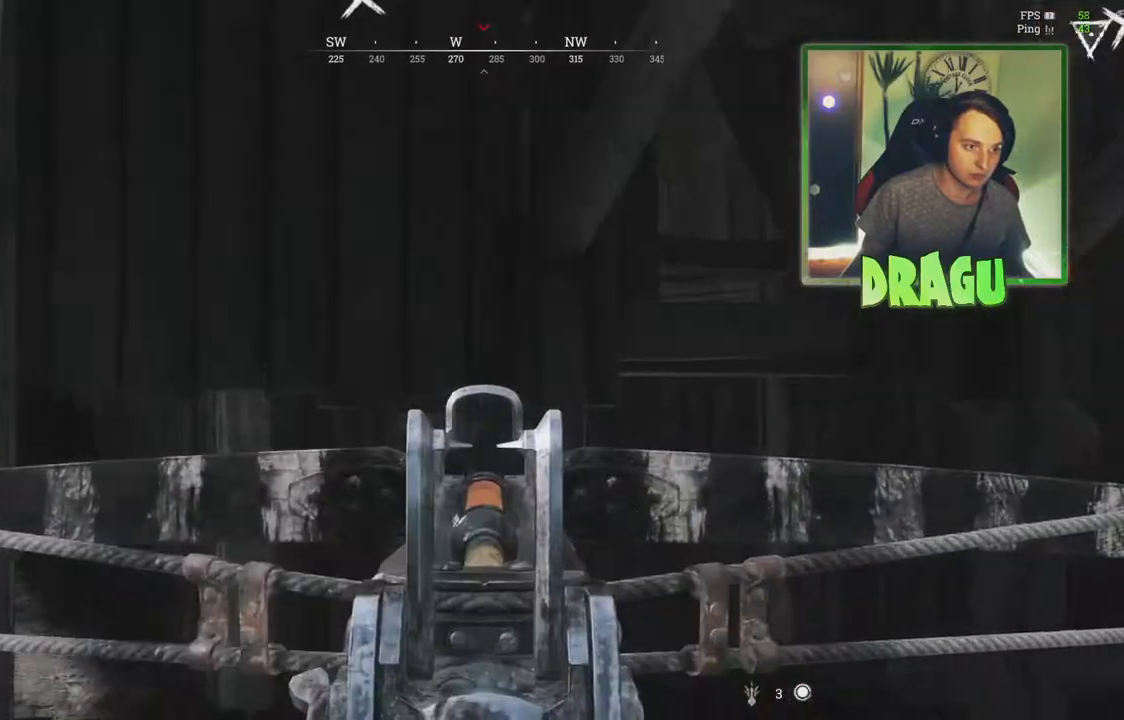
{"keys": ["a", "s"], "mouse": [], "events": [[34, "mouse_left", "down"], [101, "s", "down"], [217, "a", "down"], [234, "mouse_left", "up"], [334, "mouse_right", "up"]]}
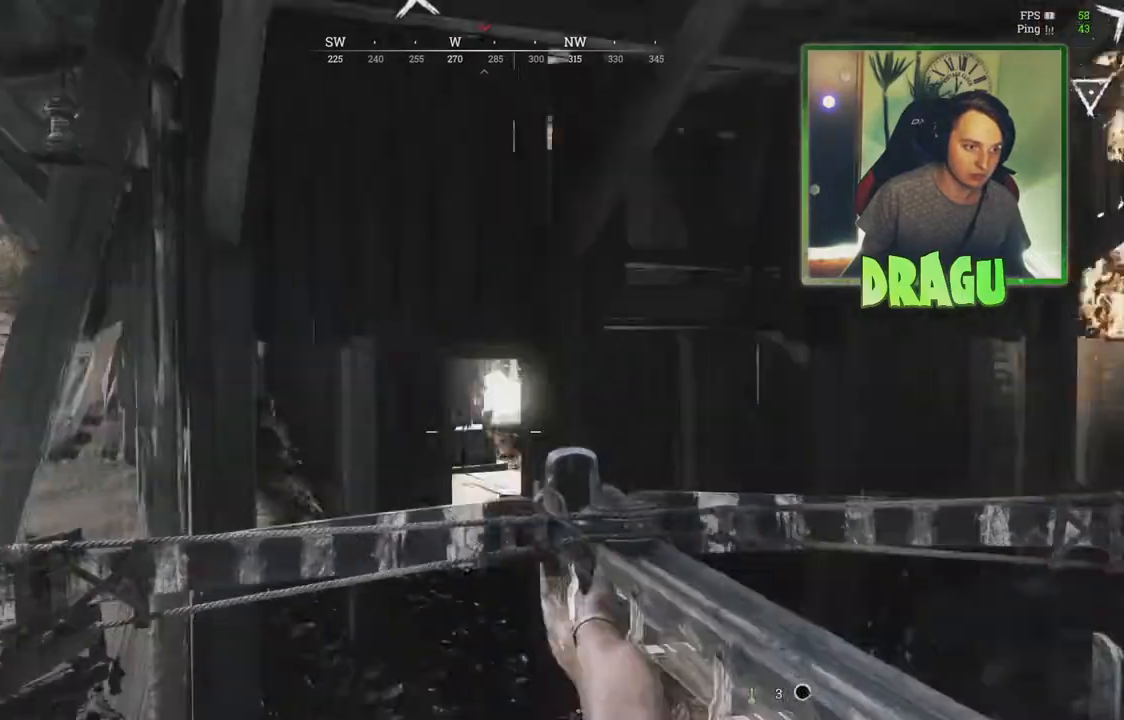
{"keys": ["a", "s"], "mouse": [], "events": []}
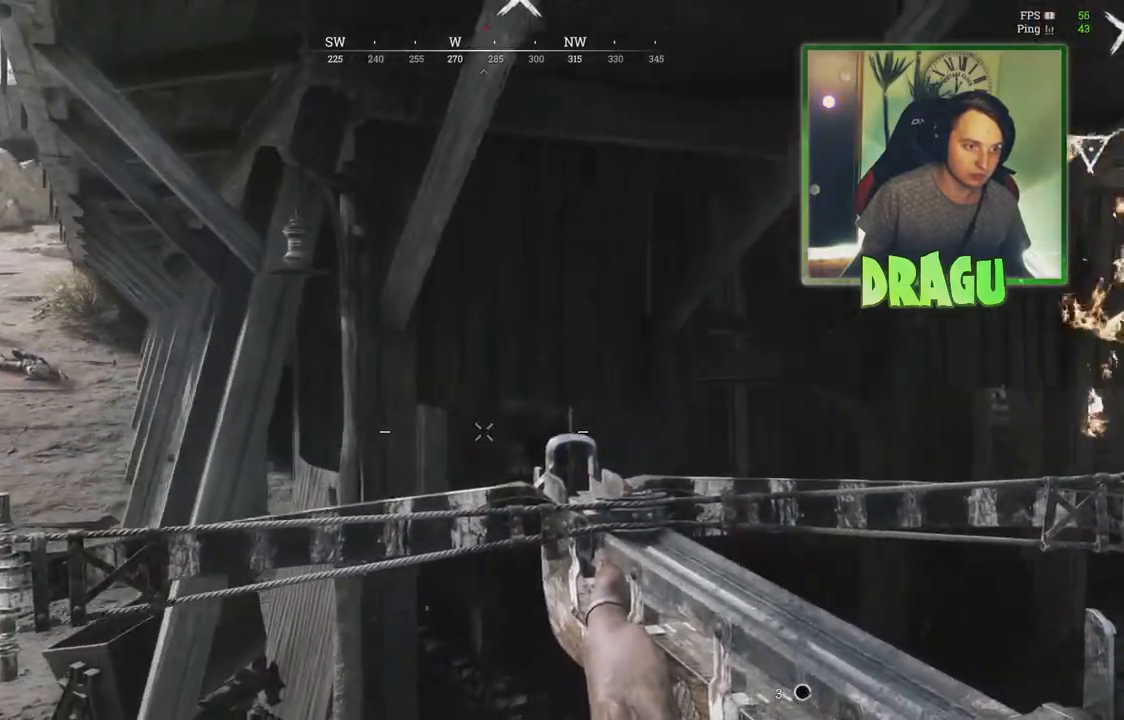
{"keys": ["a", "s"], "mouse": [], "events": []}
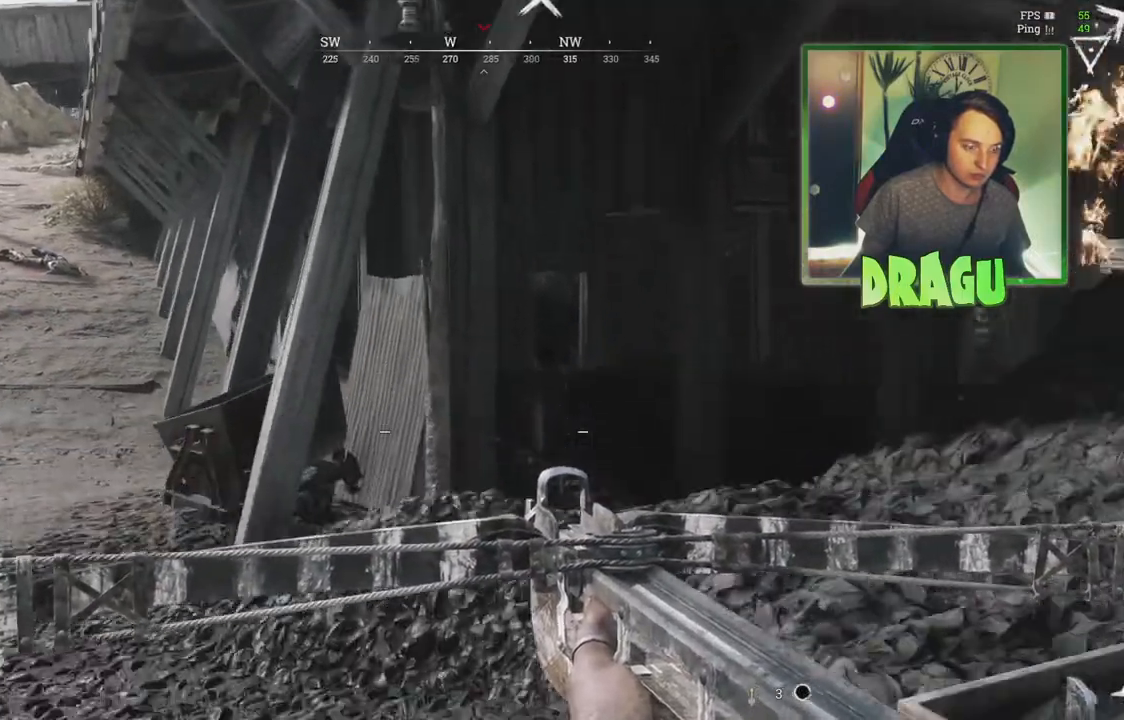
{"keys": ["s"], "mouse": [], "events": [[117, "r", "down"], [267, "r", "up"], [401, "a", "up"]]}